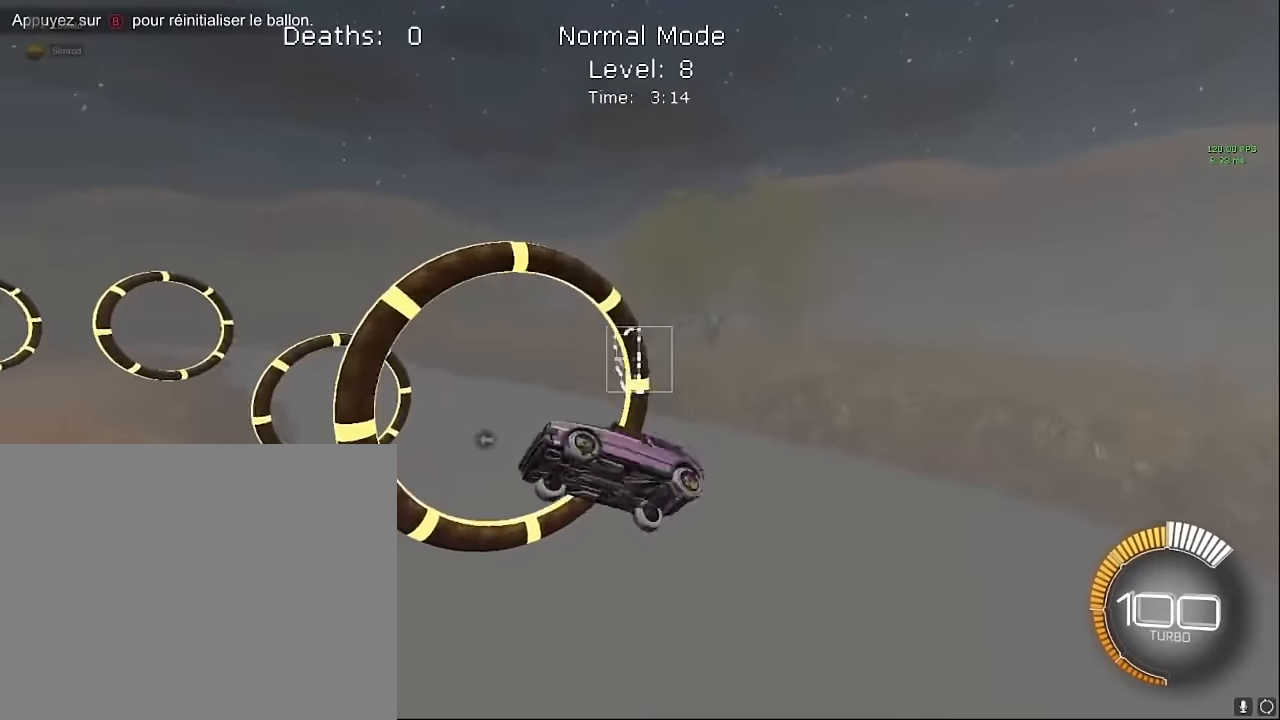
Gameplay with a controller (Xbox layout); each line is a JSON object with the inputs held at the frame after it. "events" lists button and stick changes between this image and that frame as [ms after this image, input, new state], when the widget could be followed in between. Not read: DPAD_DOWN DPAD_LEFT DPAD_RIGHT DPAD_UP L3 R3 SELECT START right_stick.
{"buttons": ["X", "L1", "R2"], "left_stick": "down-right", "events": [[125, "left_stick", "up-right"], [292, "left_stick", "right"], [417, "left_stick", "down-right"]]}
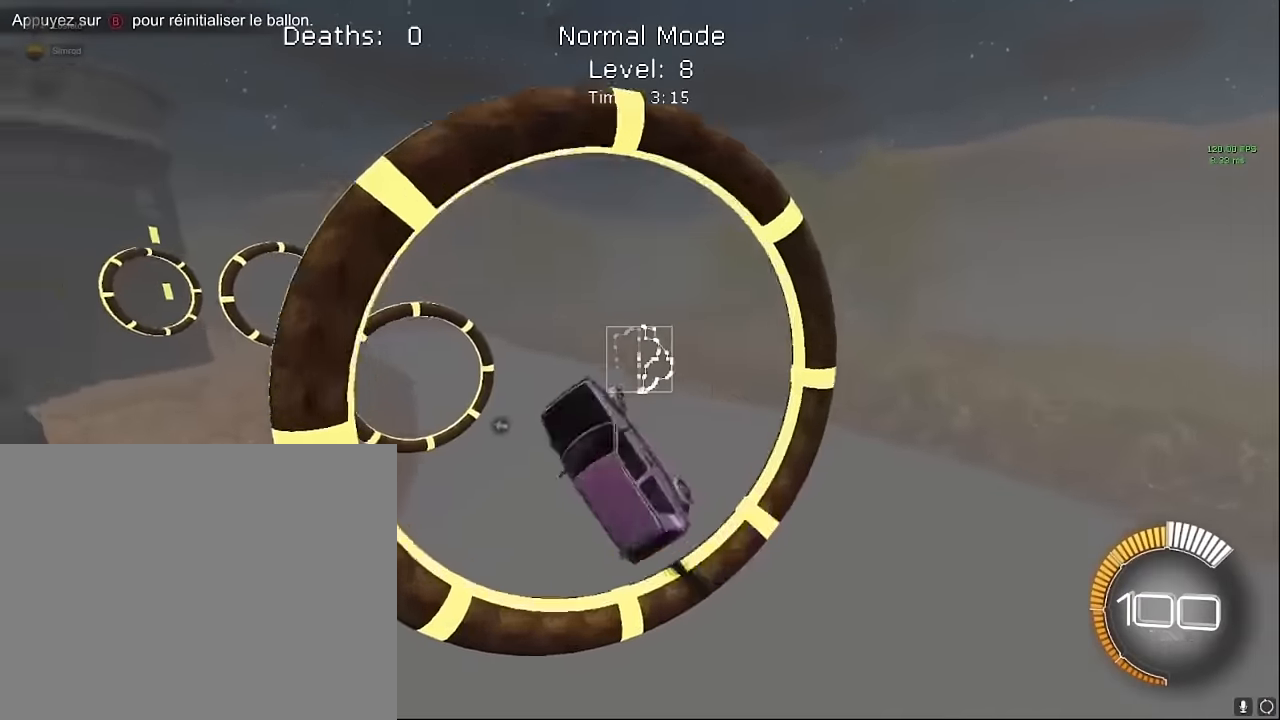
{"buttons": ["X", "L1", "R2"], "left_stick": "up-right", "events": [[125, "left_stick", "up-right"], [292, "L1", "up"], [417, "L1", "down"]]}
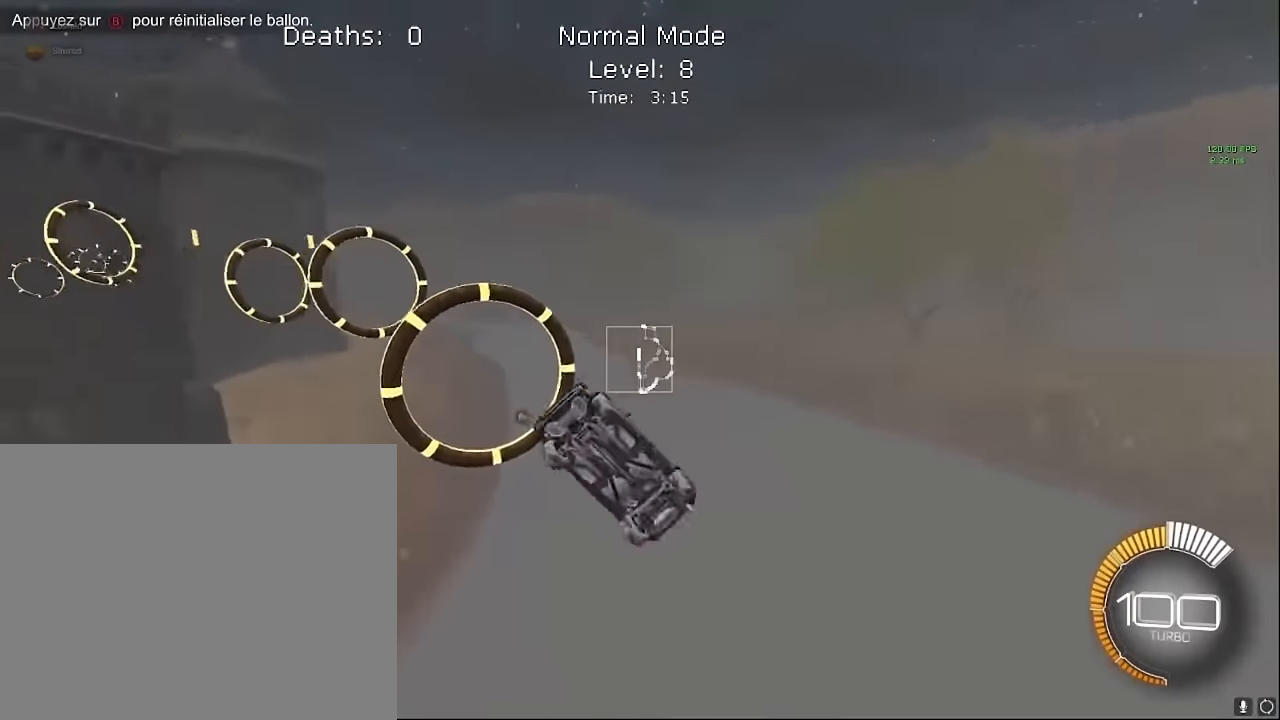
{"buttons": ["X", "L1", "R2"], "left_stick": "up", "events": [[42, "left_stick", "down-right"], [208, "left_stick", "down"], [417, "left_stick", "up"]]}
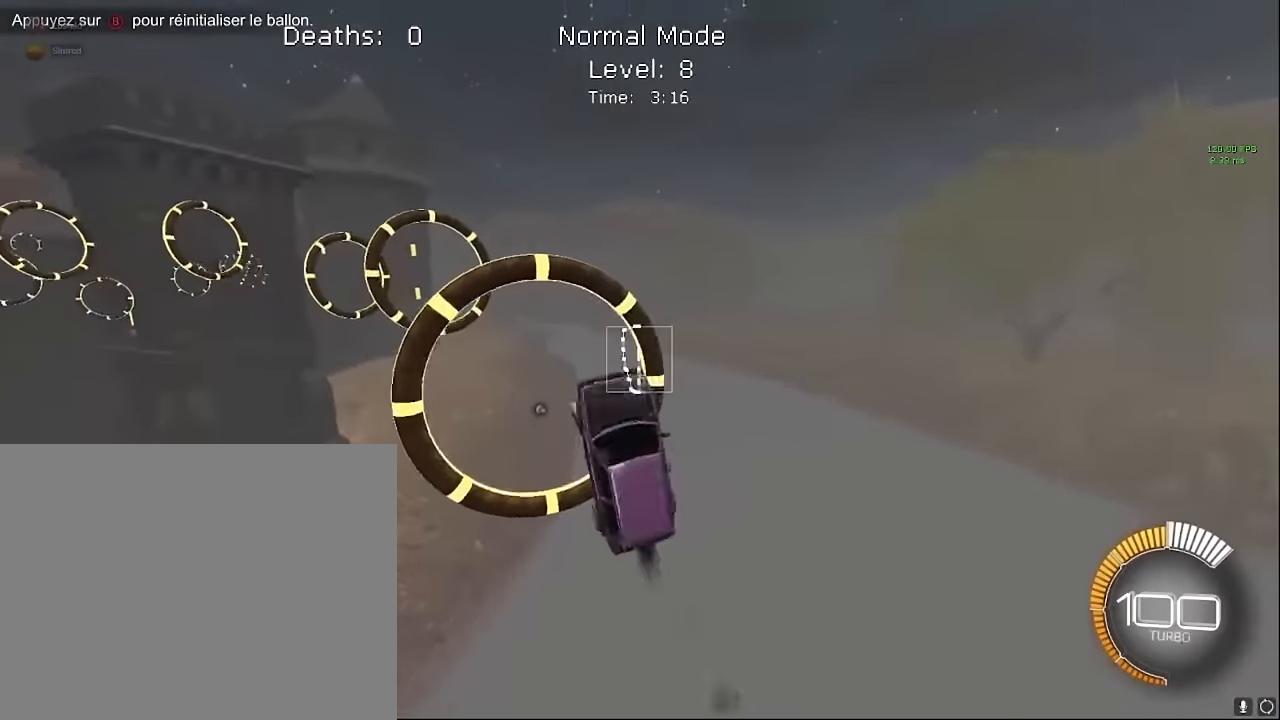
{"buttons": ["X", "L1", "R2"], "left_stick": "center", "events": [[125, "left_stick", "right"], [208, "left_stick", "down-right"], [333, "left_stick", "down"], [458, "left_stick", "center"]]}
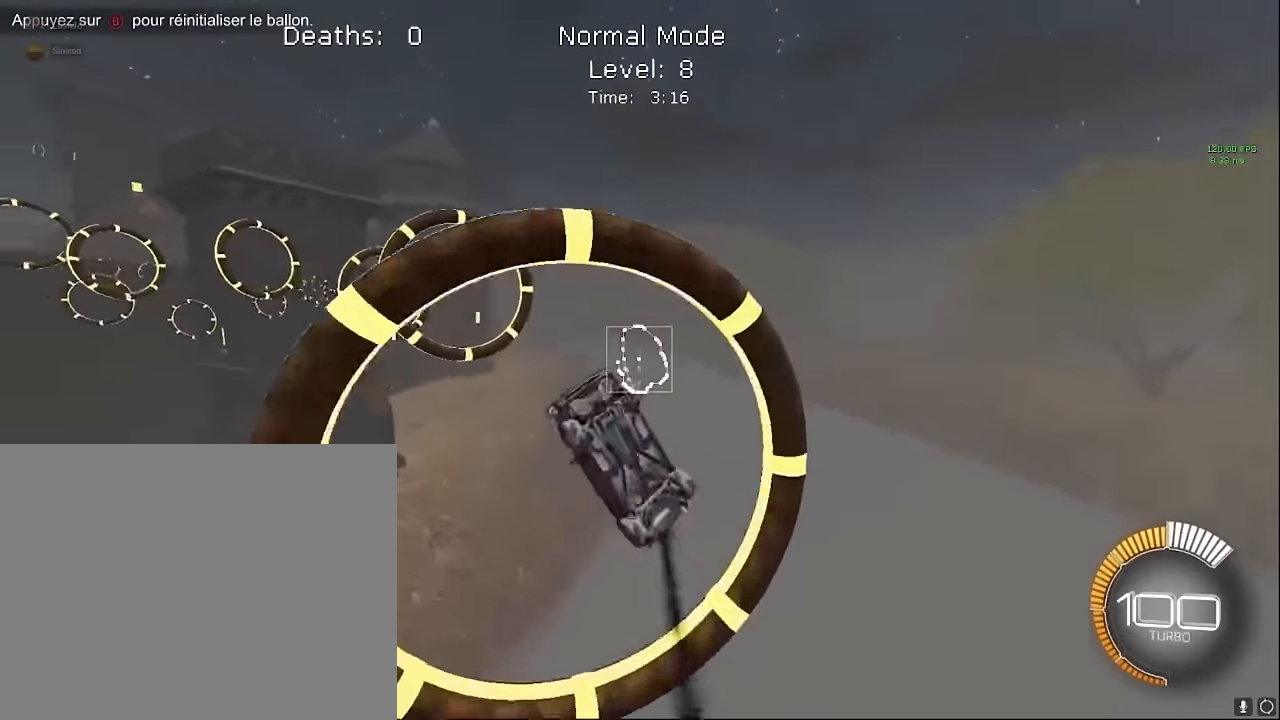
{"buttons": ["X", "L1", "R2"], "left_stick": "down-right", "events": [[42, "left_stick", "up"], [458, "left_stick", "down-right"]]}
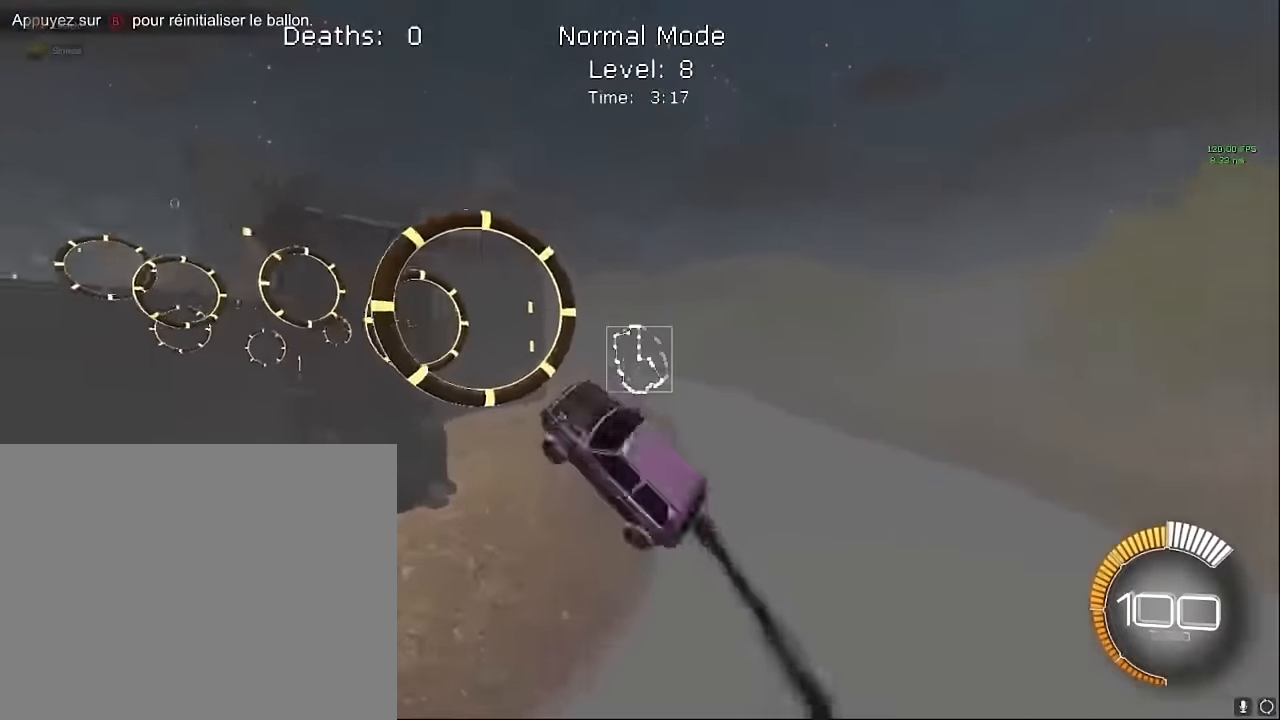
{"buttons": ["X", "L1", "R2"], "left_stick": "right", "events": [[83, "left_stick", "down"], [250, "left_stick", "left"], [333, "left_stick", "up"], [500, "left_stick", "right"]]}
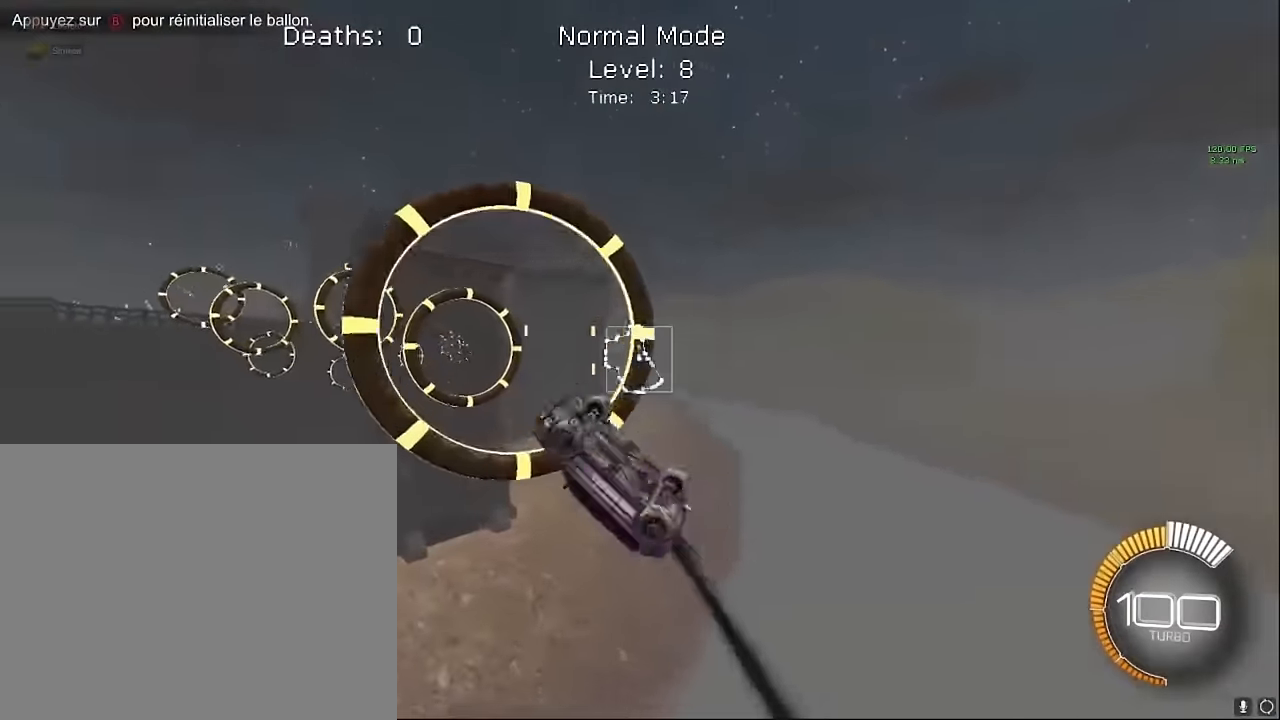
{"buttons": ["X", "L1", "R2"], "left_stick": "left", "events": [[42, "left_stick", "down-right"], [375, "left_stick", "down-left"], [458, "left_stick", "left"]]}
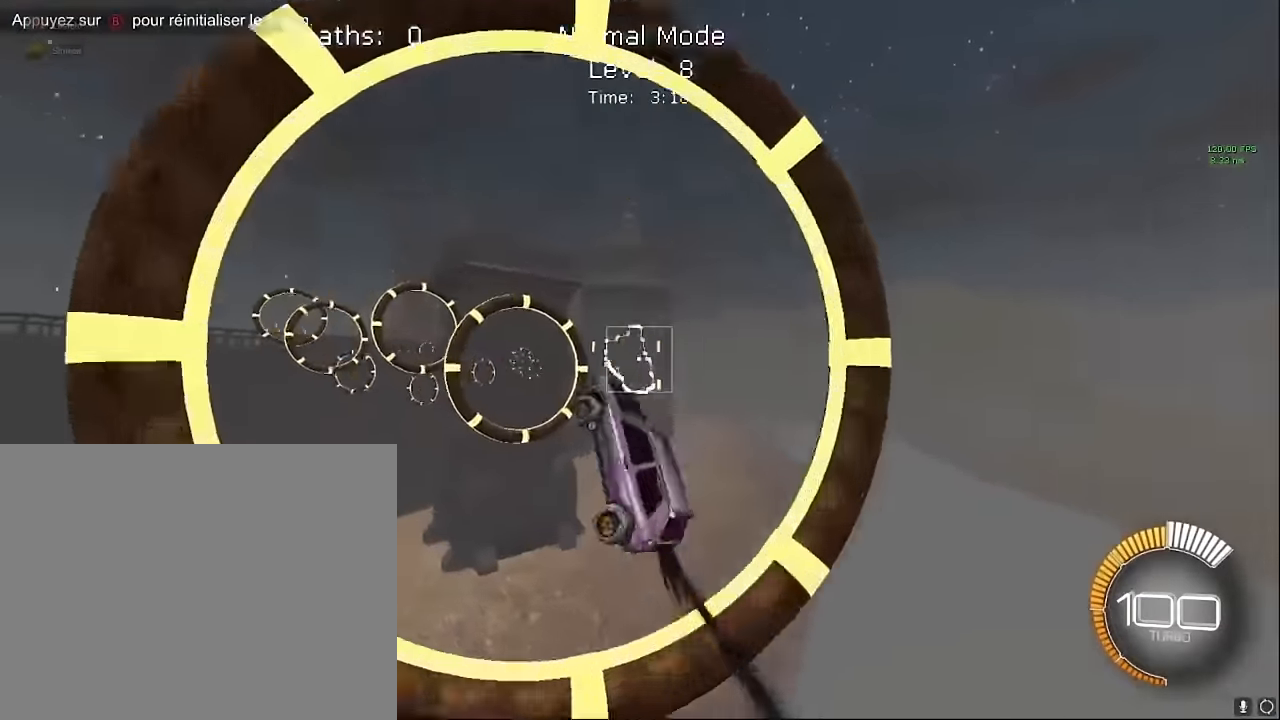
{"buttons": ["X", "L1", "R2"], "left_stick": "center", "events": [[83, "left_stick", "down-right"], [458, "left_stick", "center"]]}
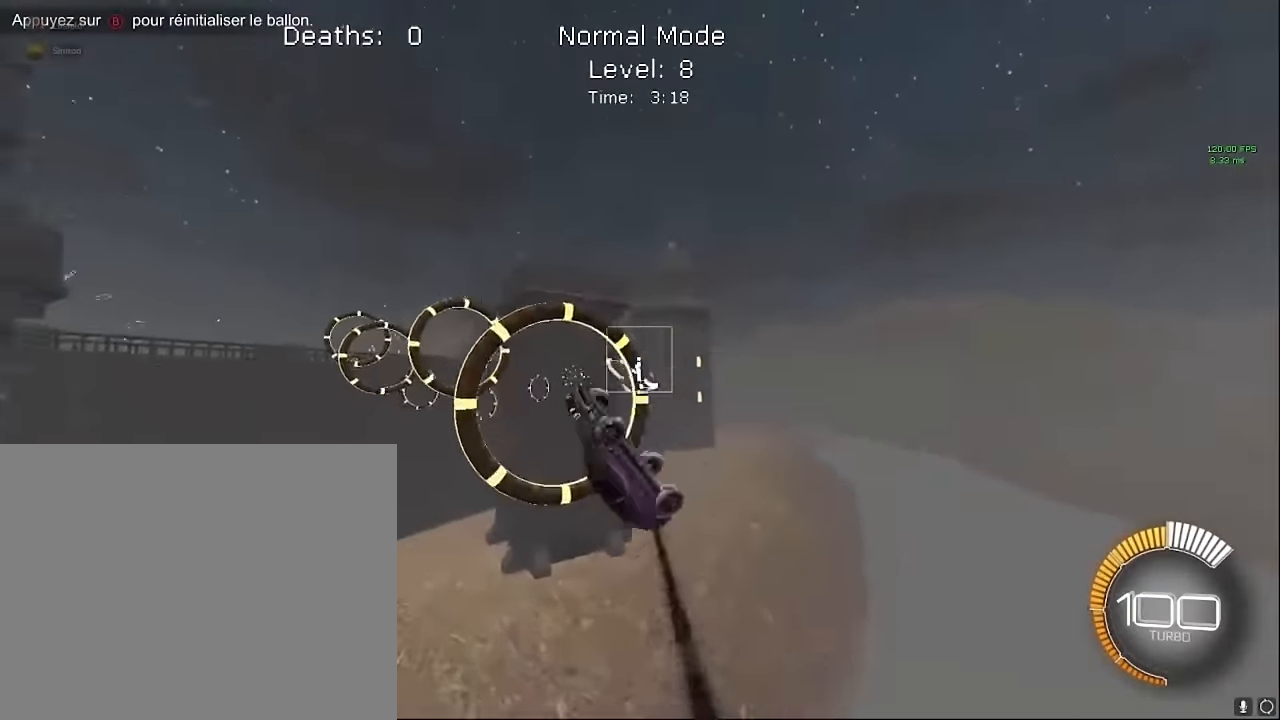
{"buttons": ["X", "L1", "R2"], "left_stick": "up", "events": [[125, "left_stick", "up-right"], [292, "L1", "up"], [417, "L1", "down"], [458, "left_stick", "up"]]}
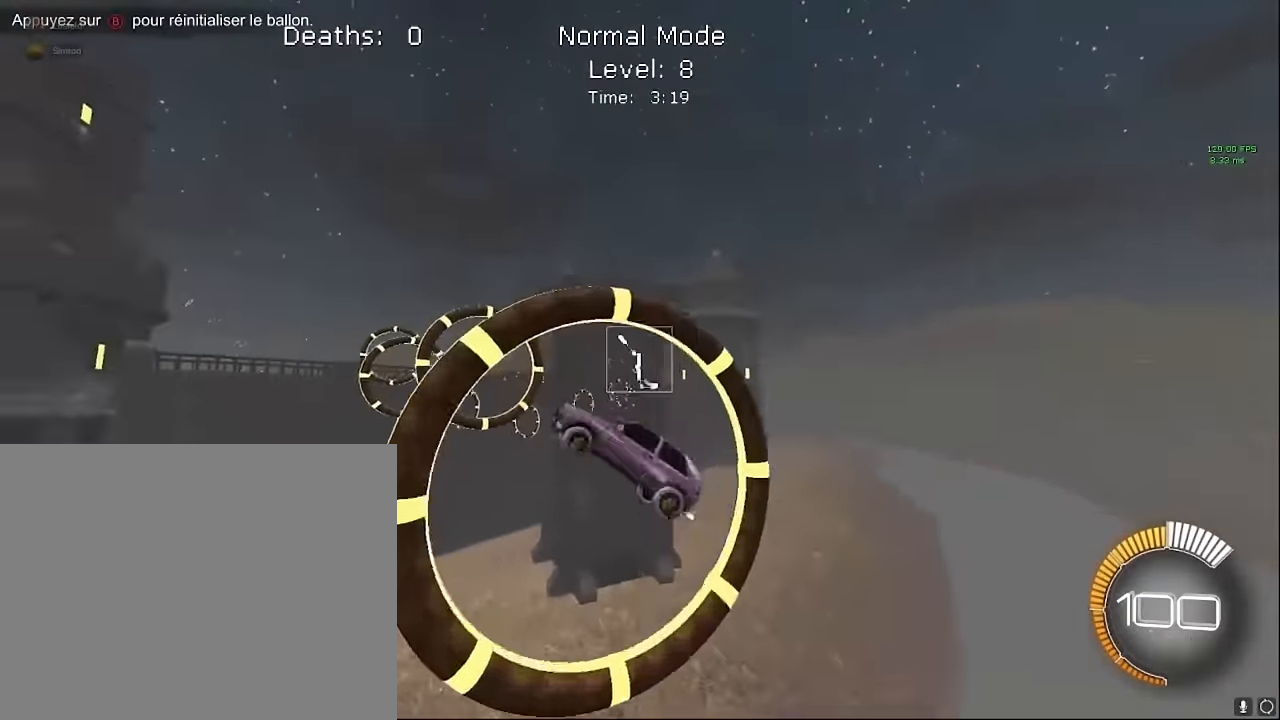
{"buttons": ["X", "L1", "R2"], "left_stick": "right", "events": [[125, "left_stick", "right"], [208, "left_stick", "down-right"], [375, "left_stick", "up"], [500, "left_stick", "right"]]}
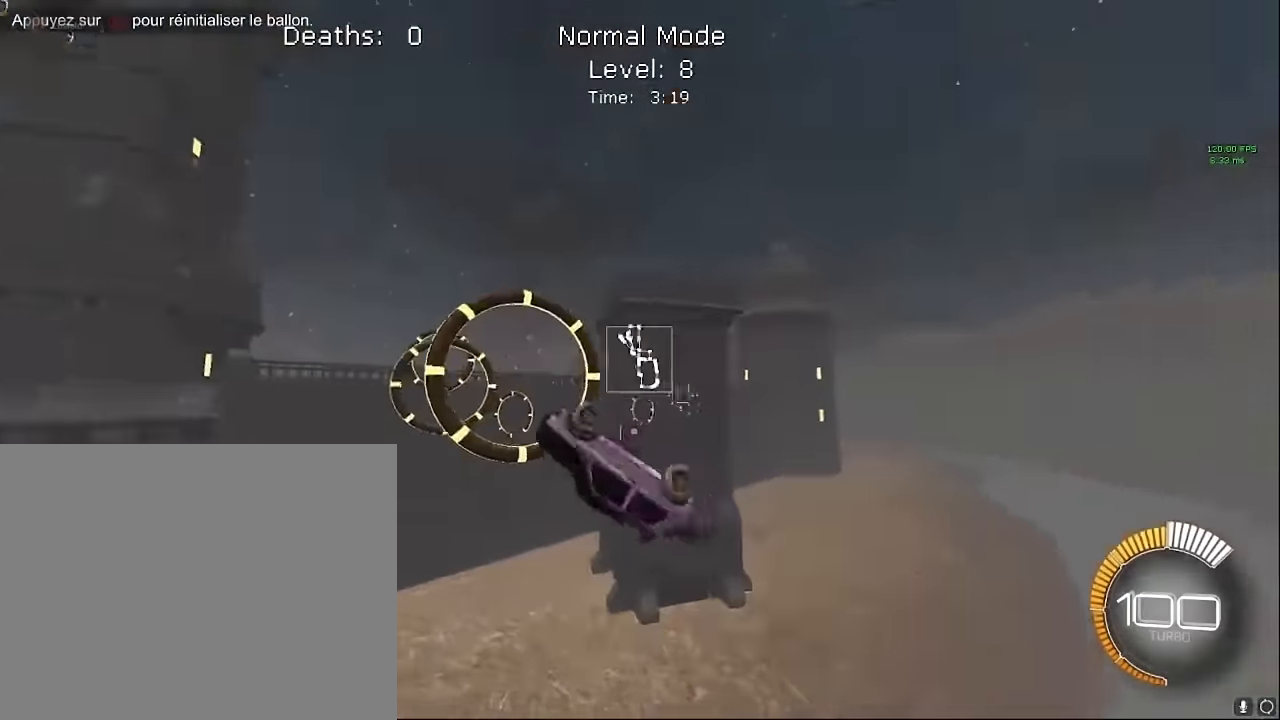
{"buttons": ["X", "L1", "R2"], "left_stick": "center", "events": [[125, "left_stick", "down-right"], [208, "left_stick", "center"]]}
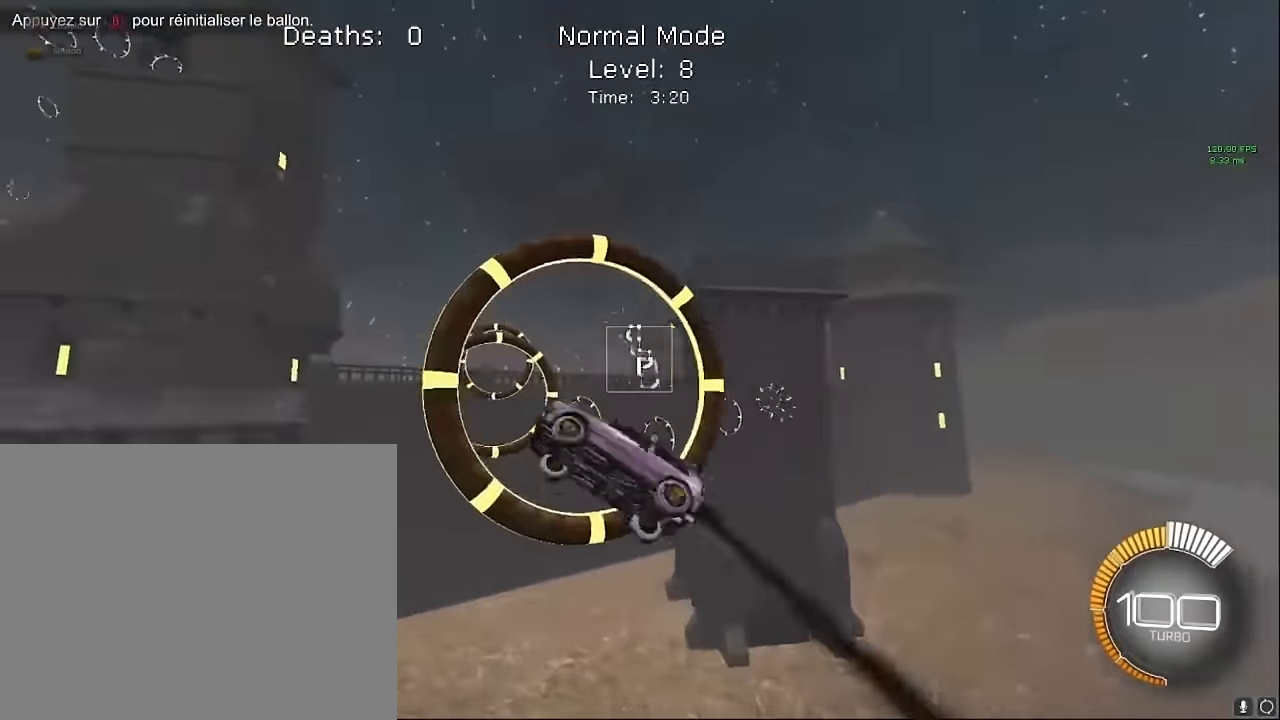
{"buttons": ["X", "L1", "R2"], "left_stick": "up-right", "events": [[42, "left_stick", "right"], [375, "L1", "up"], [458, "left_stick", "up-right"], [500, "L1", "down"]]}
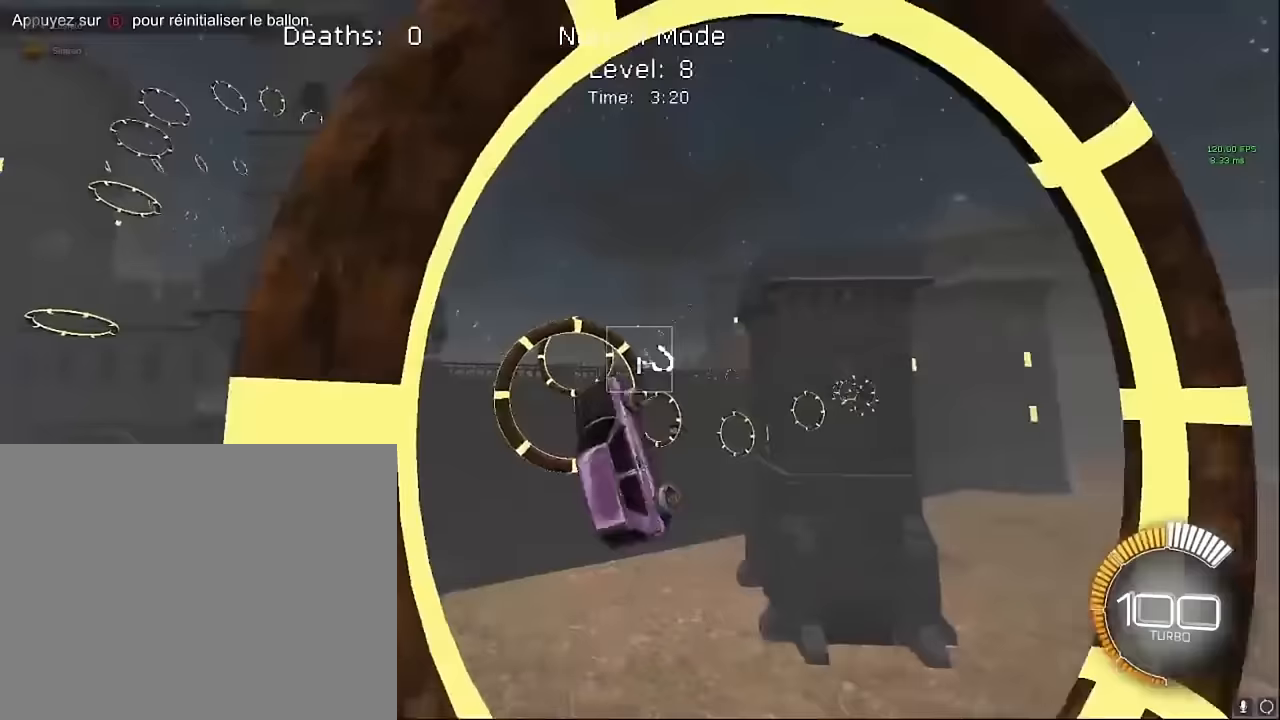
{"buttons": ["X", "L1", "R2"], "left_stick": "up-right", "events": []}
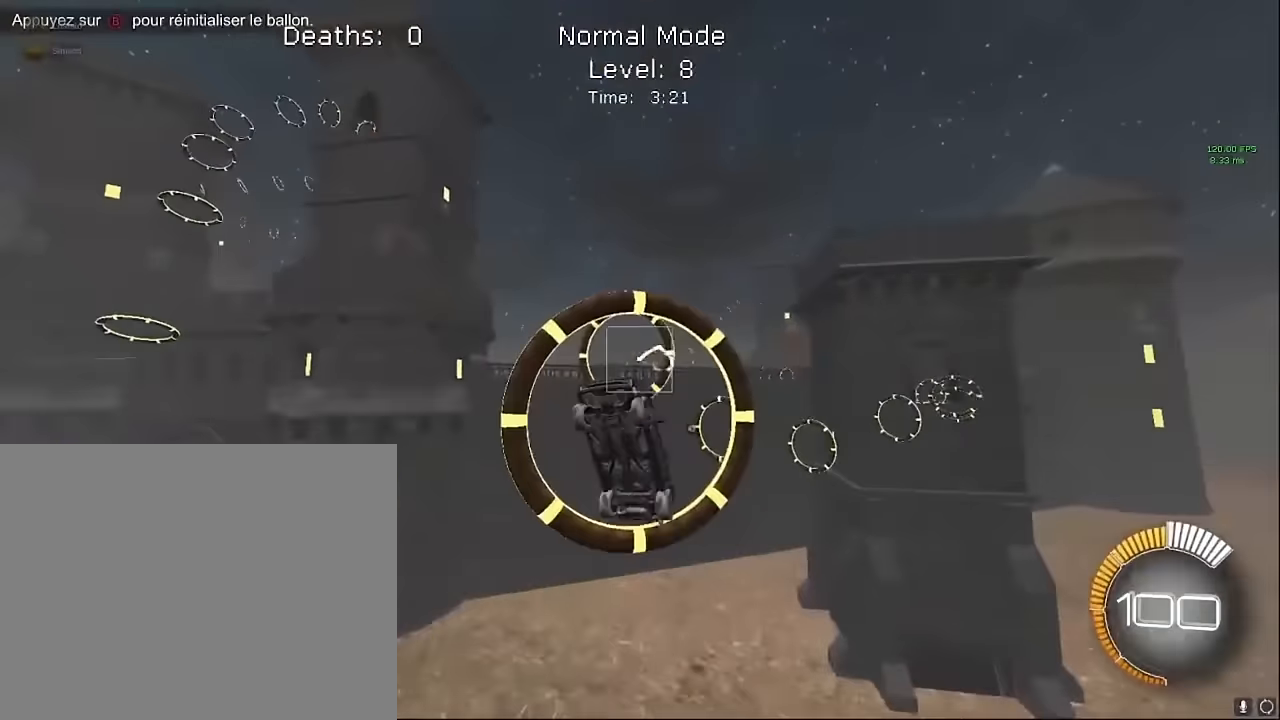
{"buttons": ["X", "L1", "R2"], "left_stick": "up-right", "events": [[42, "left_stick", "down-right"], [83, "L1", "up"], [167, "left_stick", "right"], [333, "L1", "down"], [333, "left_stick", "up-right"]]}
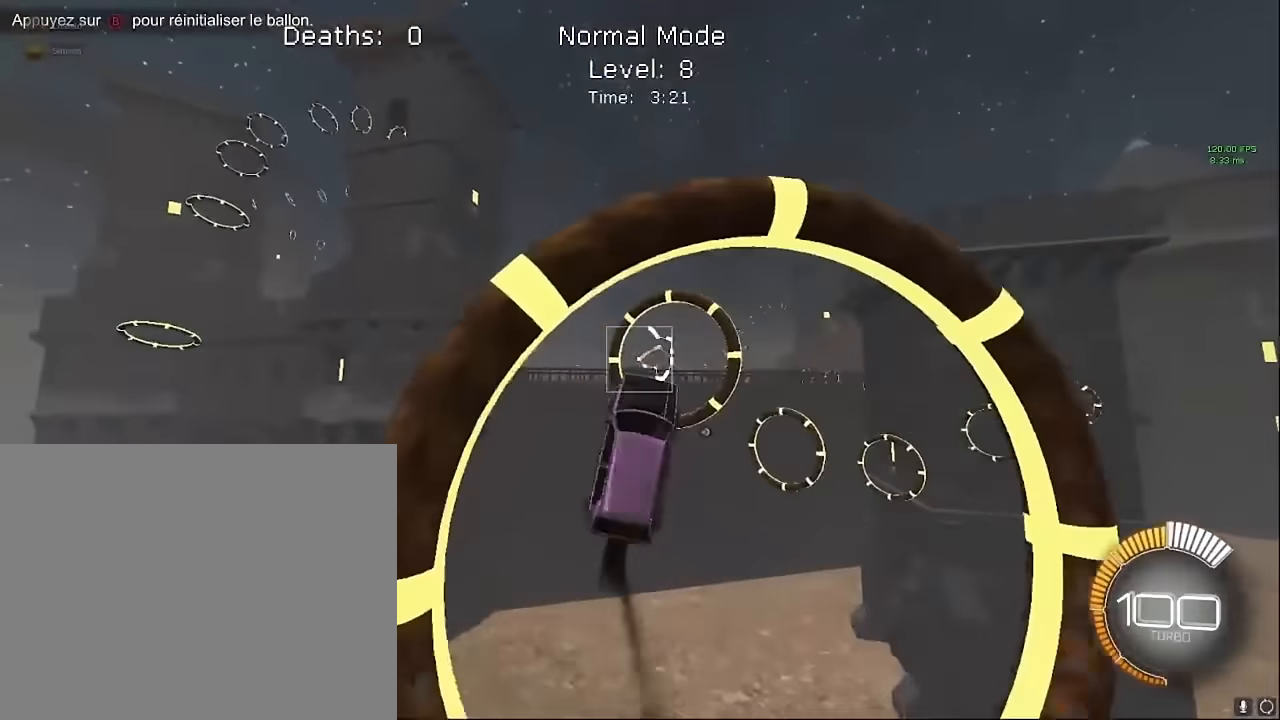
{"buttons": ["X", "L1", "R2"], "left_stick": "up", "events": [[208, "left_stick", "up"]]}
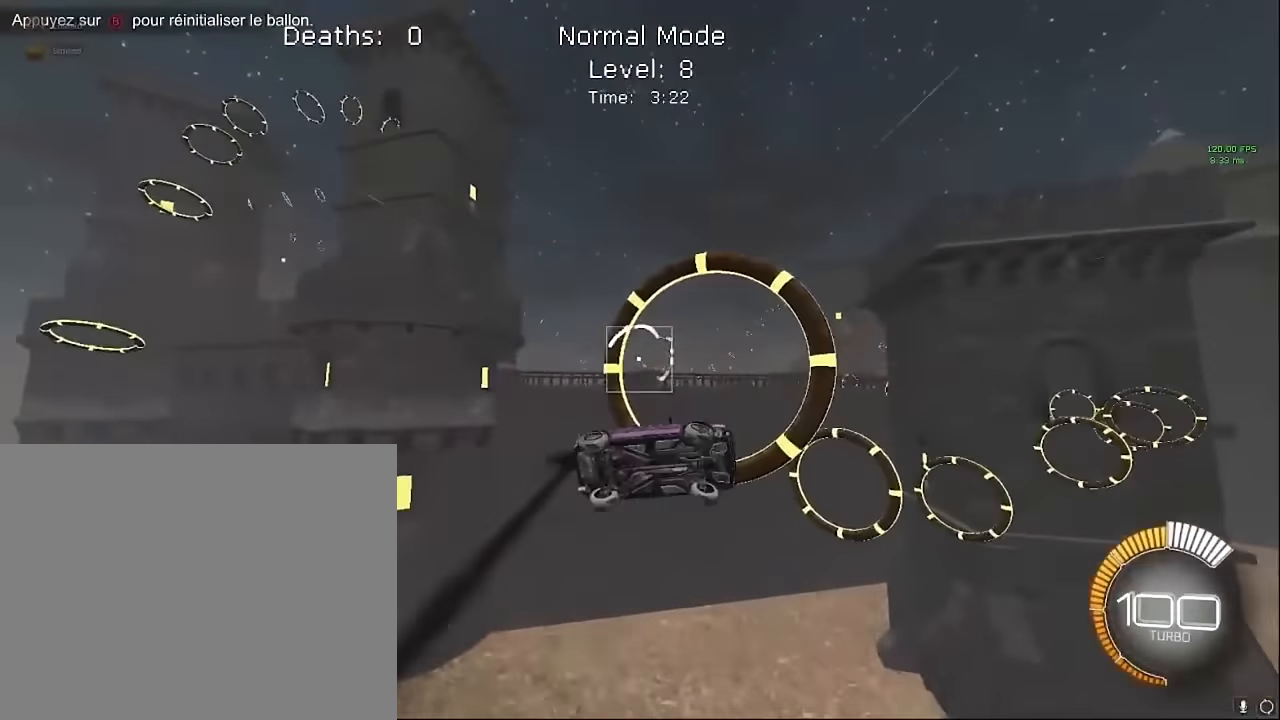
{"buttons": ["X", "L1", "R2"], "left_stick": "up", "events": [[42, "left_stick", "left"], [125, "left_stick", "down-right"], [292, "left_stick", "up-right"], [375, "left_stick", "up"]]}
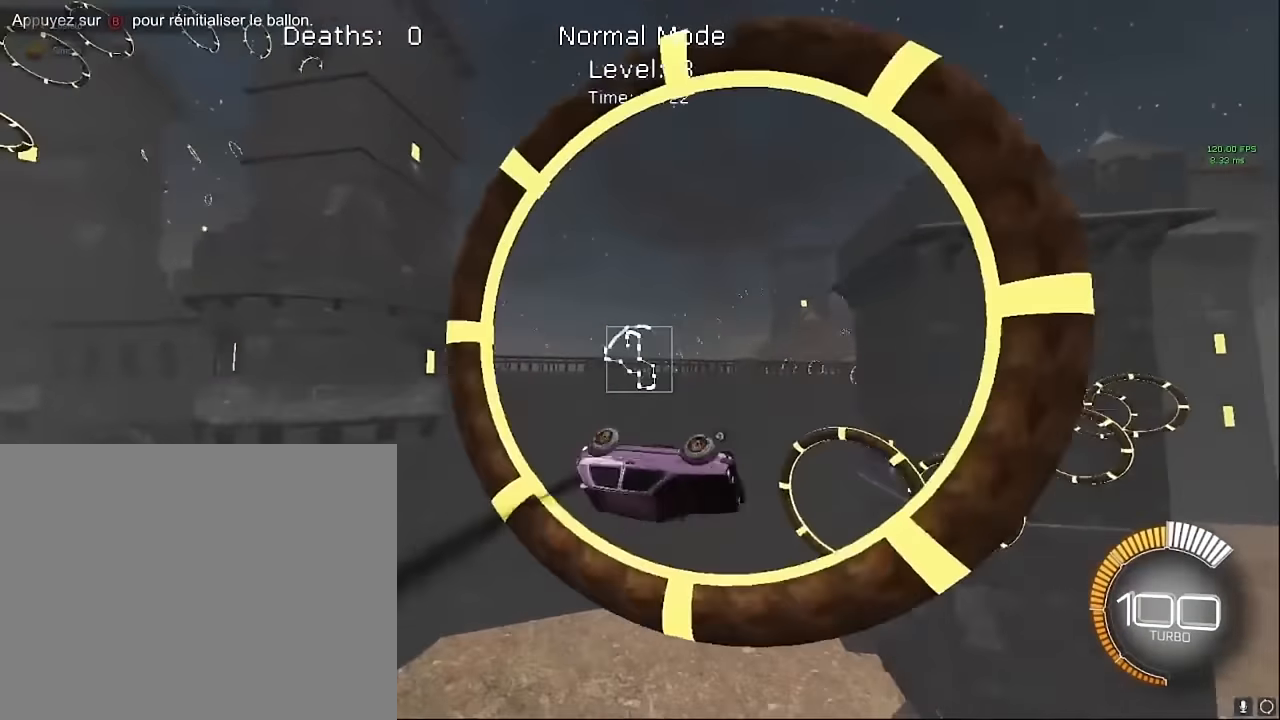
{"buttons": ["X", "L1", "R2"], "left_stick": "down-right", "events": [[125, "left_stick", "down-right"]]}
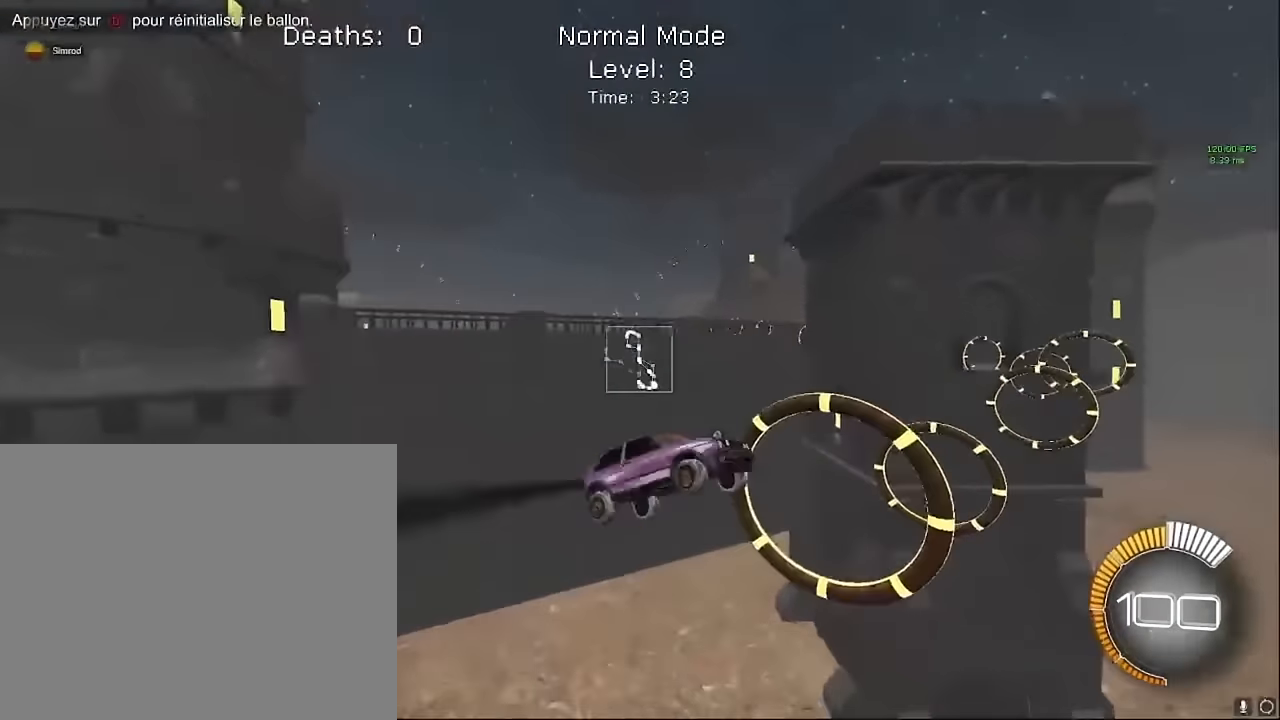
{"buttons": ["X", "L1", "R2"], "left_stick": "center", "events": [[42, "left_stick", "center"], [125, "left_stick", "up-right"], [292, "L1", "up"], [333, "left_stick", "center"], [458, "L1", "down"]]}
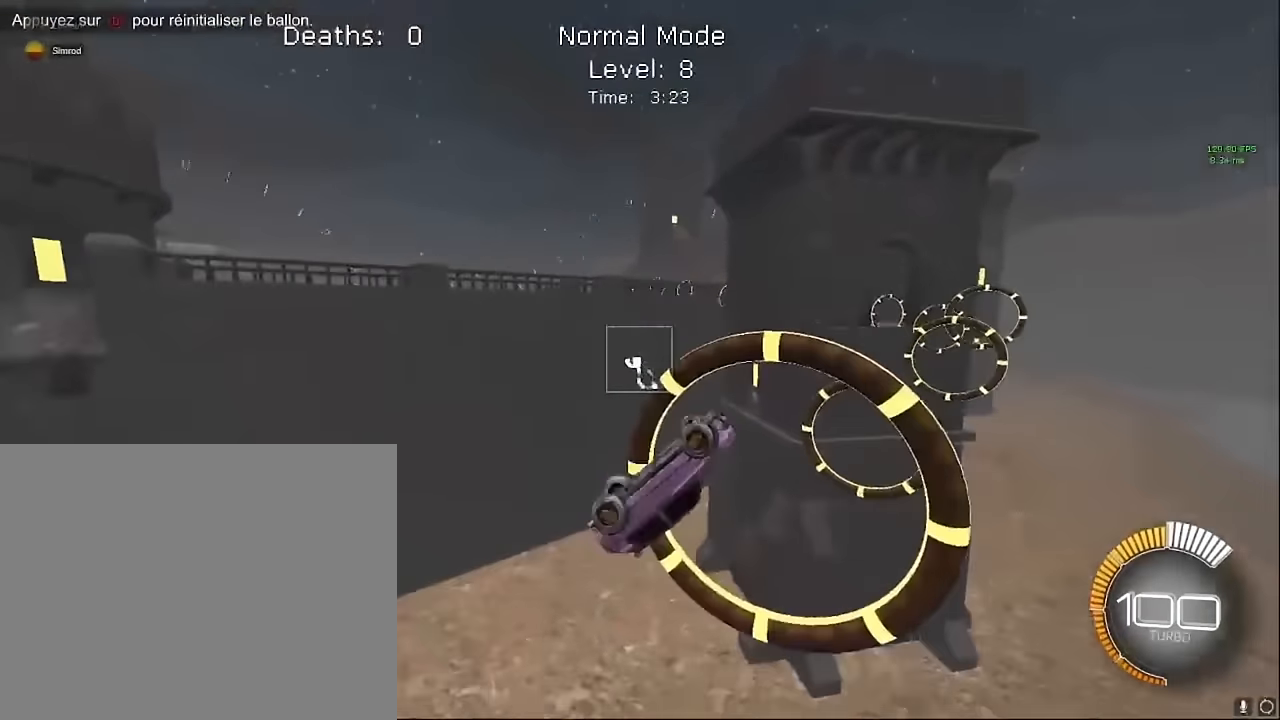
{"buttons": ["X", "L1", "R2"], "left_stick": "right", "events": [[125, "left_stick", "down-right"], [333, "left_stick", "right"]]}
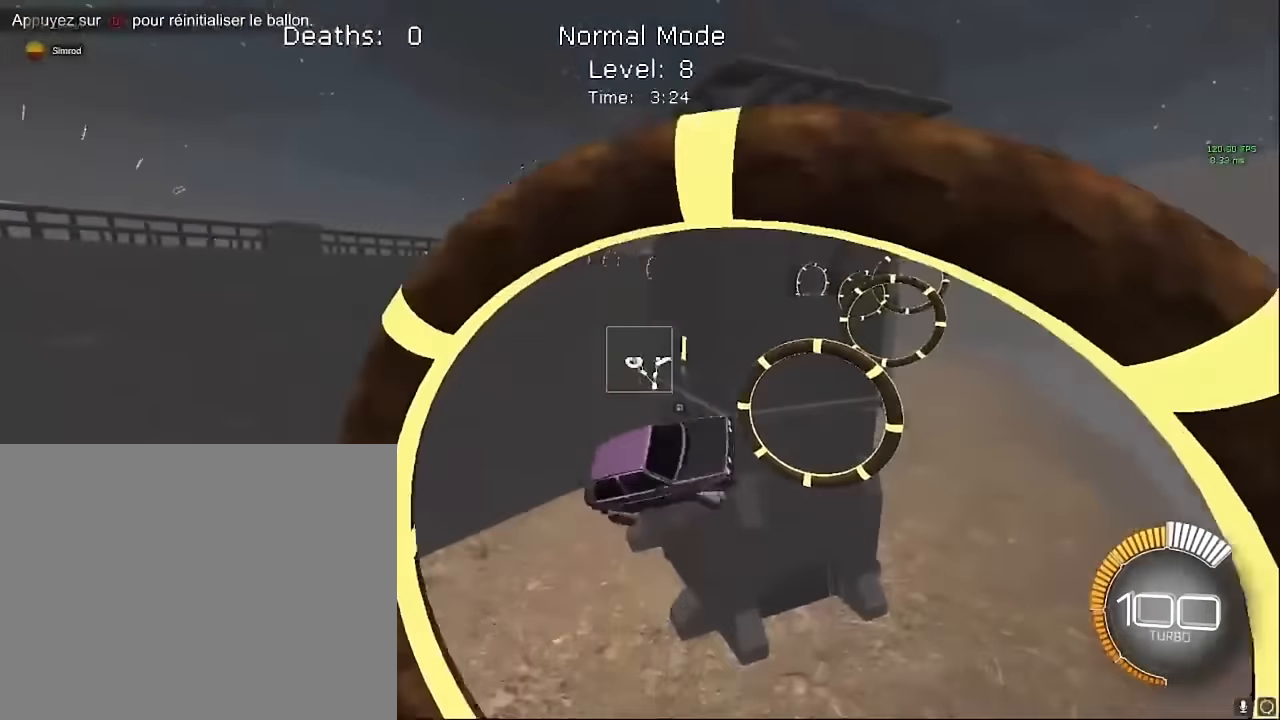
{"buttons": ["X", "L1", "R2"], "left_stick": "up", "events": [[42, "left_stick", "up"], [125, "left_stick", "right"], [292, "left_stick", "center"], [375, "left_stick", "up"]]}
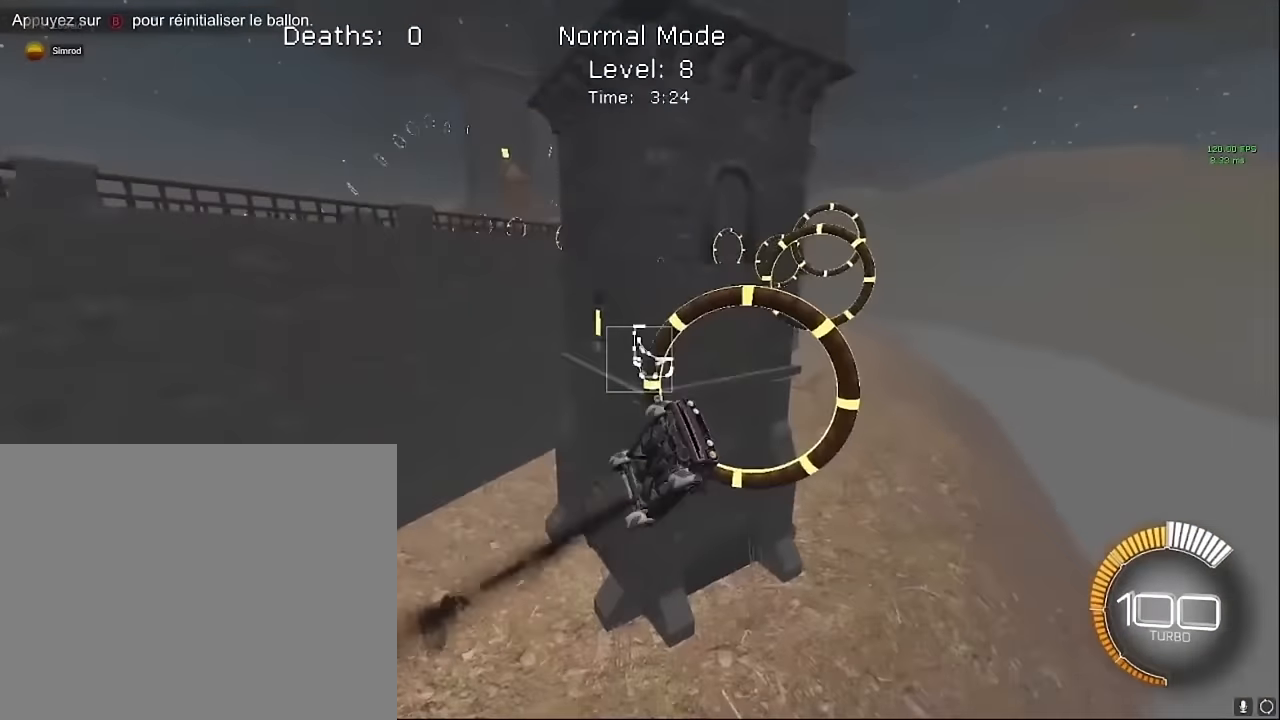
{"buttons": ["X", "L1", "R2"], "left_stick": "left", "events": [[125, "left_stick", "up-right"], [292, "left_stick", "down"], [458, "left_stick", "left"]]}
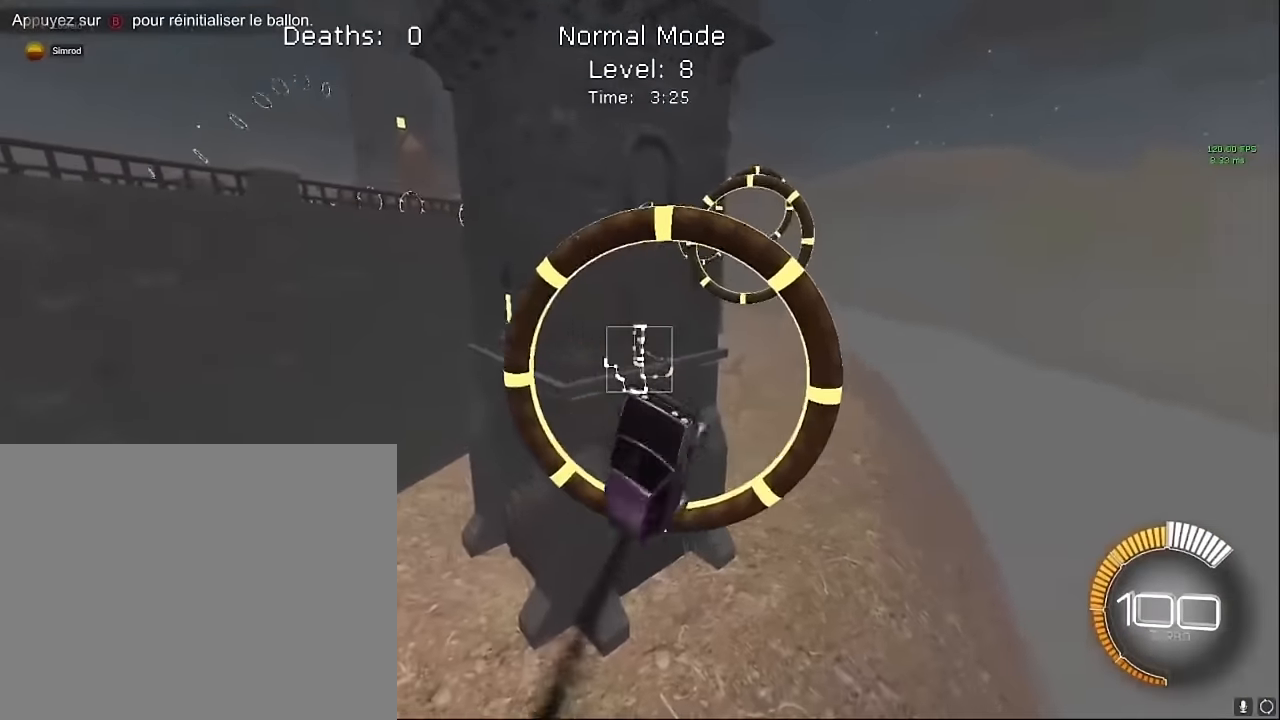
{"buttons": ["X", "L1", "R2"], "left_stick": "center", "events": [[42, "left_stick", "up"], [208, "left_stick", "right"], [292, "left_stick", "down-right"], [500, "left_stick", "center"]]}
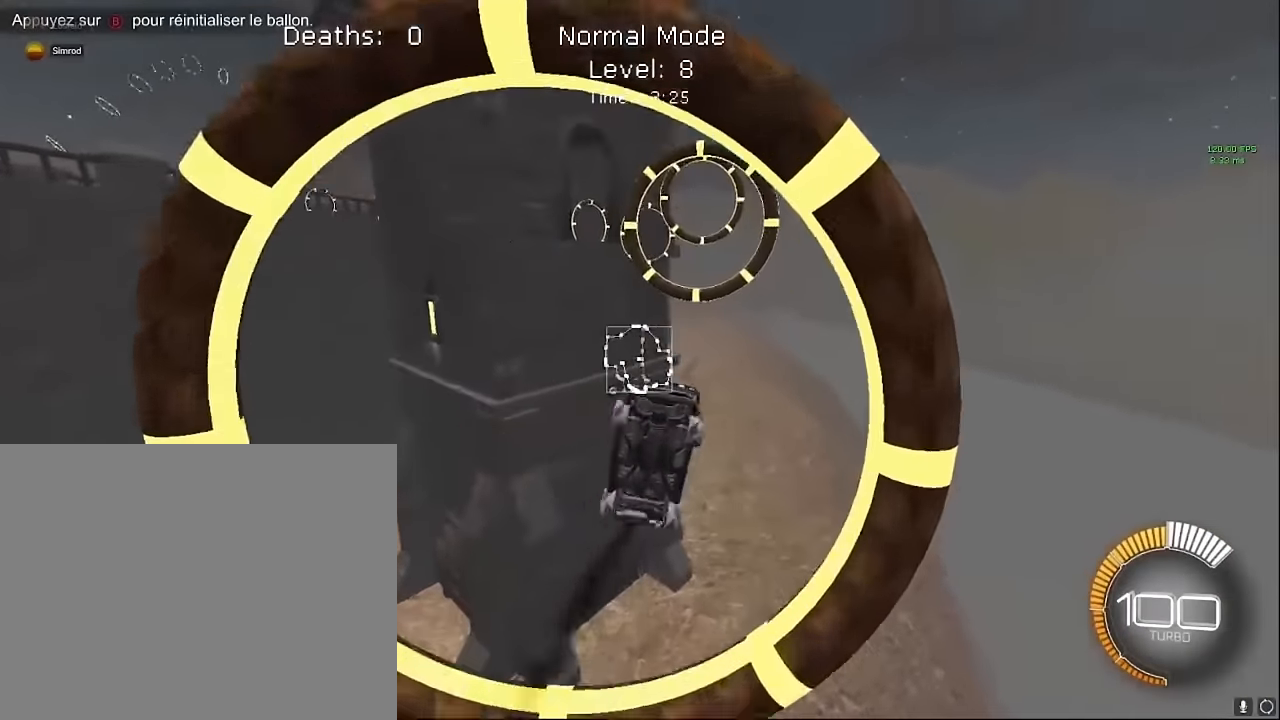
{"buttons": ["X", "L1", "R2"], "left_stick": "down-right", "events": [[42, "left_stick", "up"], [375, "left_stick", "right"], [458, "left_stick", "down-right"]]}
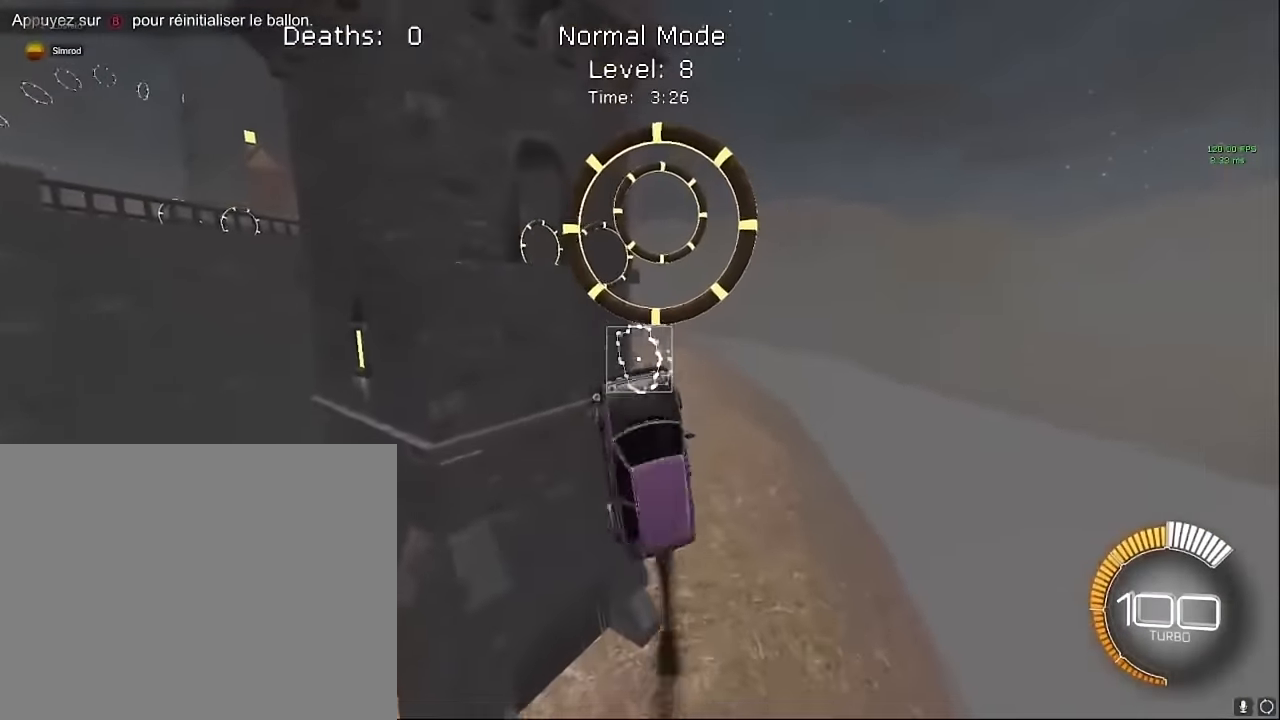
{"buttons": ["X", "L1", "R2"], "left_stick": "down-right", "events": [[167, "left_stick", "left"], [292, "left_stick", "up"], [417, "left_stick", "down-right"]]}
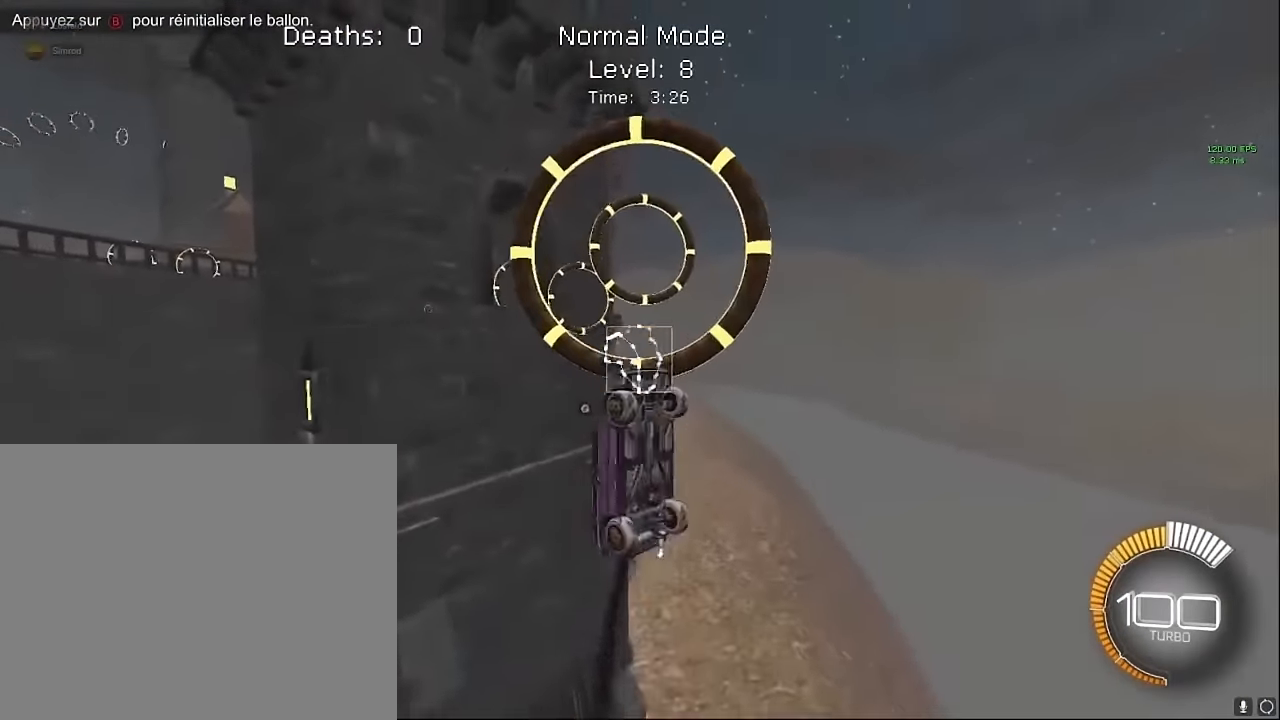
{"buttons": ["X", "L1", "R2"], "left_stick": "right", "events": [[167, "left_stick", "center"], [292, "left_stick", "up"], [500, "left_stick", "right"]]}
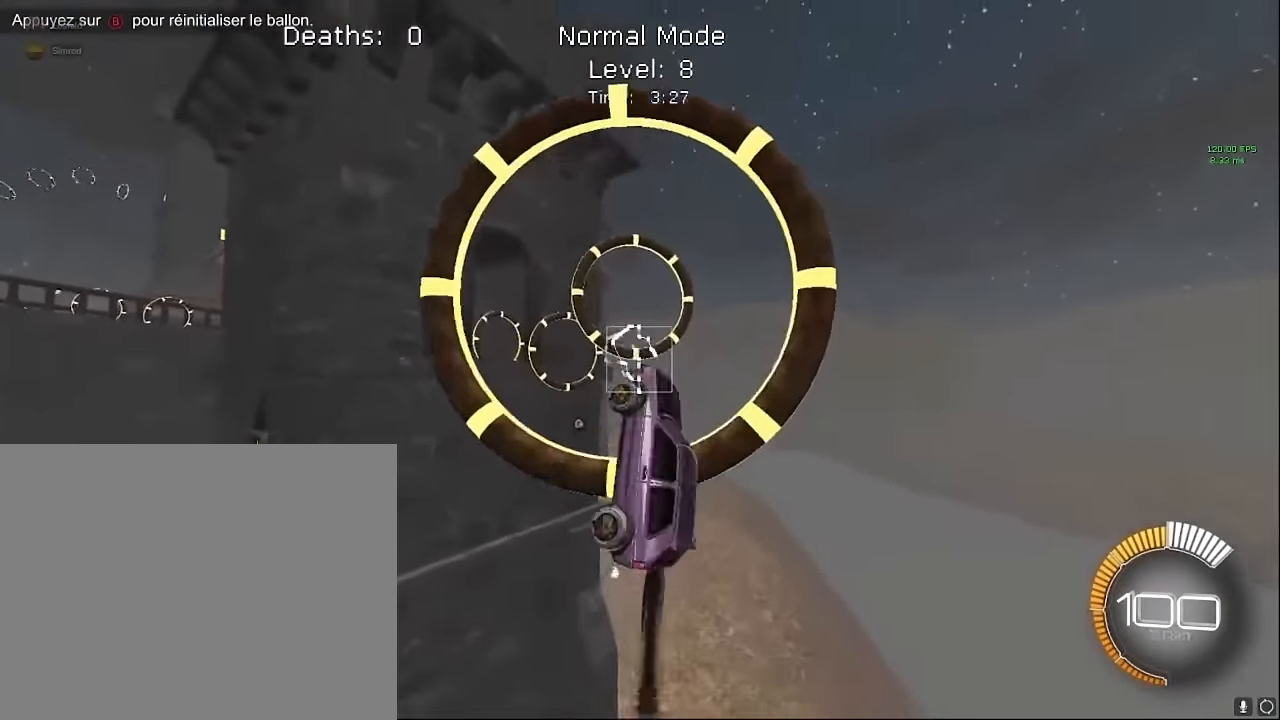
{"buttons": ["X", "L1", "R2"], "left_stick": "right", "events": [[125, "left_stick", "down-right"], [292, "left_stick", "center"], [458, "left_stick", "right"]]}
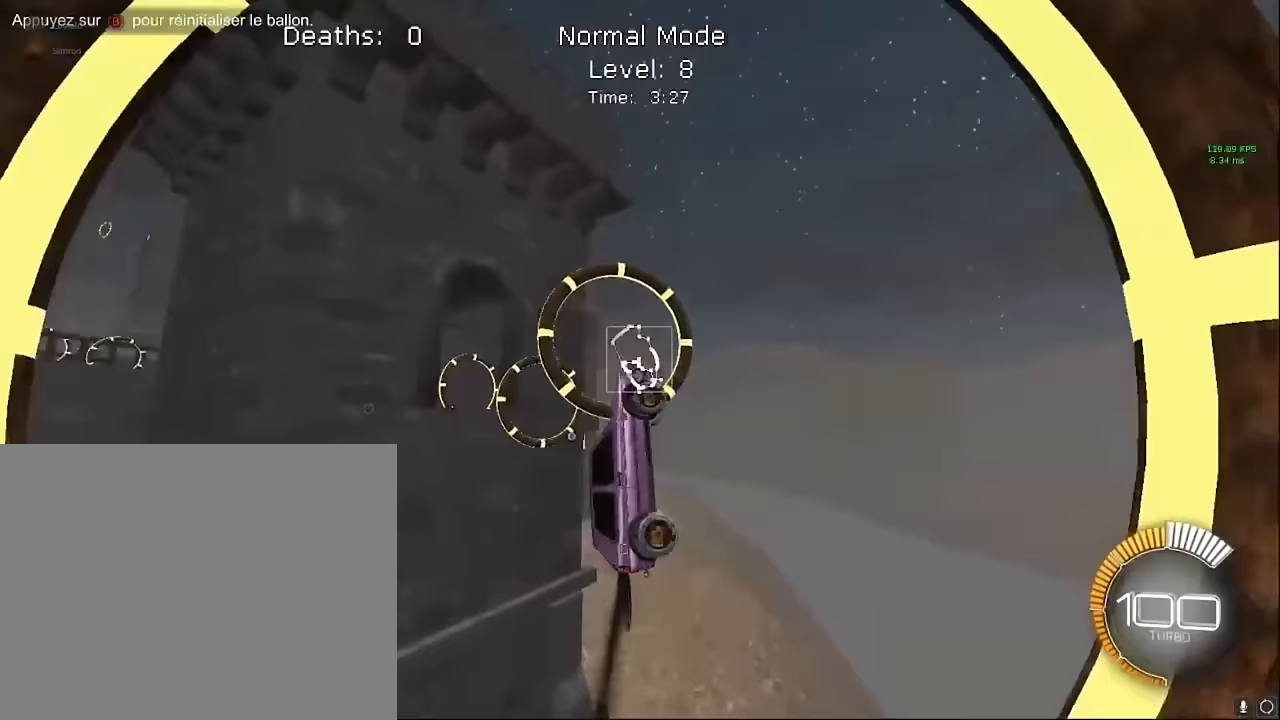
{"buttons": ["X", "R2"], "left_stick": "up-right", "events": [[292, "L1", "up"], [292, "left_stick", "up-right"]]}
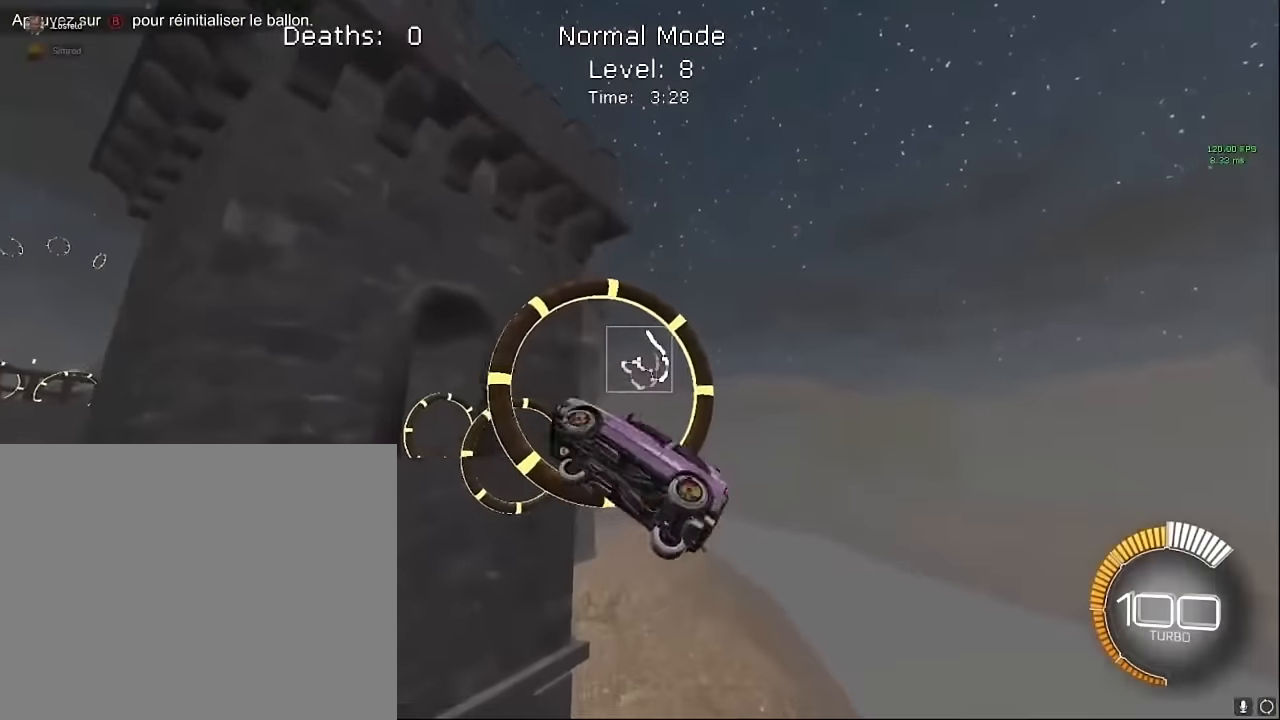
{"buttons": ["X", "L1", "R2"], "left_stick": "right", "events": [[42, "left_stick", "up"], [83, "L1", "down"], [208, "left_stick", "right"]]}
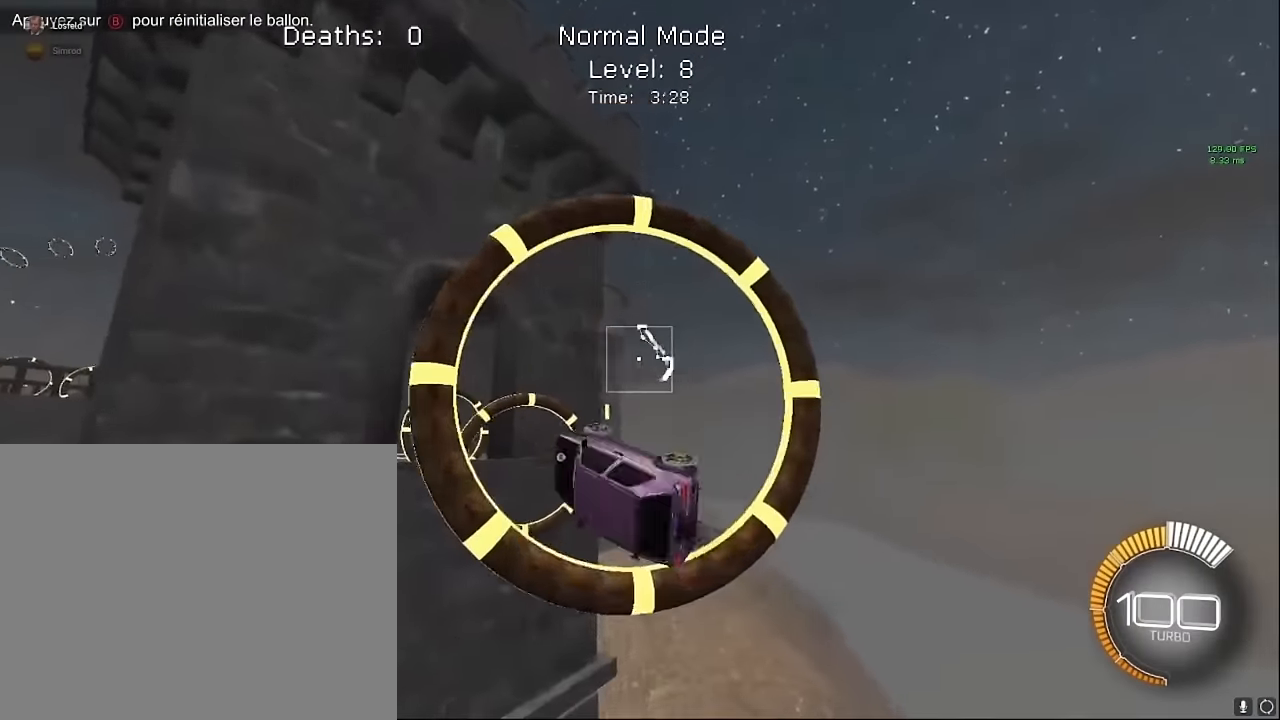
{"buttons": ["X", "L1", "R2"], "left_stick": "up-right", "events": [[42, "left_stick", "up-right"], [250, "L1", "up"], [500, "L1", "down"]]}
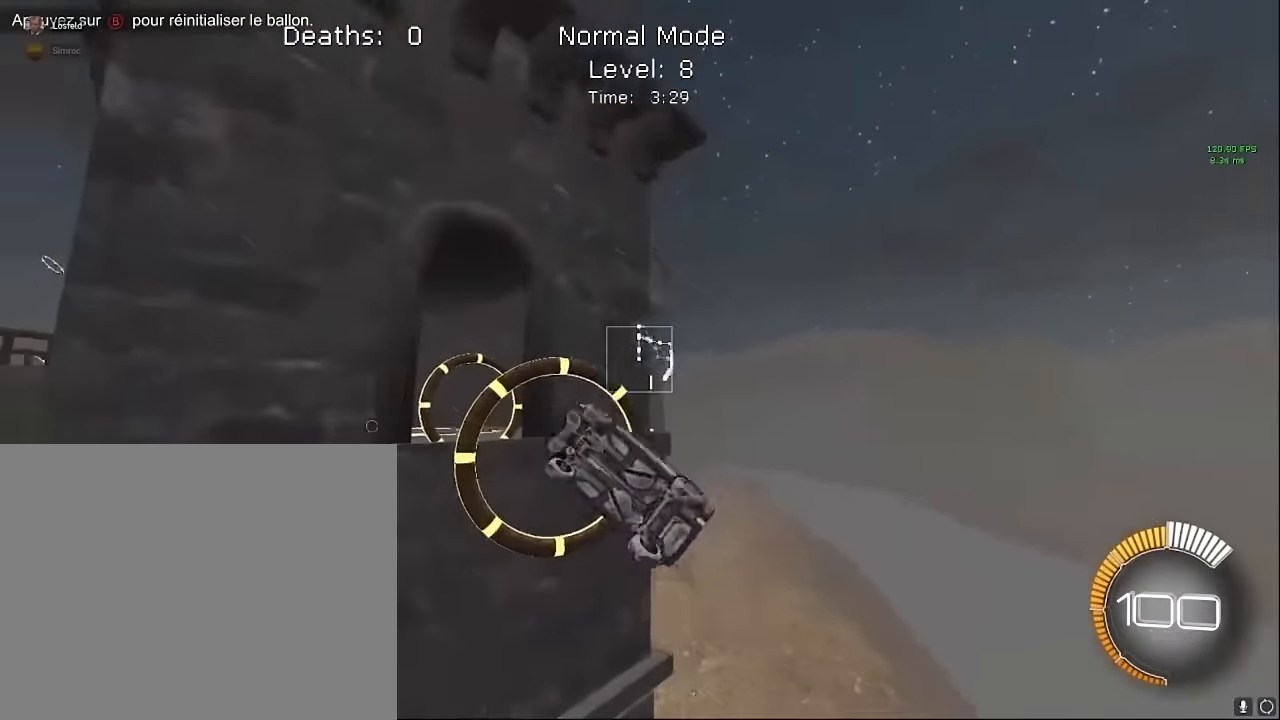
{"buttons": ["X", "L1", "R2"], "left_stick": "up-right", "events": [[250, "left_stick", "down-right"], [417, "left_stick", "up-right"]]}